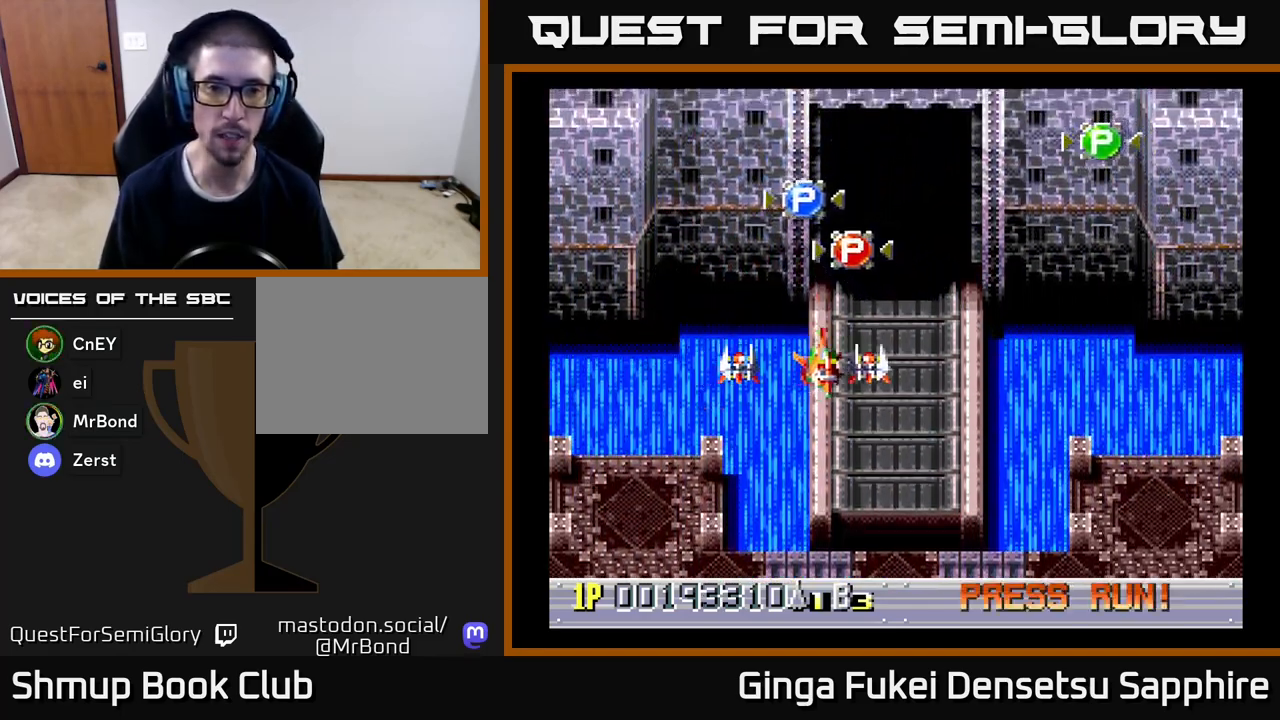
Gameplay with a controller (Xbox layout); each line is a JSON object with the inputs held at the frame after it. "events" lists button and stick changes between this image and that frame as [ms after this image, input, new state], when the widget could be followed in between. Not read: right_stick.
{"buttons": ["DPAD_UP", "DPAD_LEFT"], "left_stick": "center", "events": [[50, "DPAD_DOWN", "down"], [117, "DPAD_DOWN", "up"], [150, "DPAD_RIGHT", "up"], [150, "DPAD_UP", "down"], [467, "DPAD_LEFT", "down"]]}
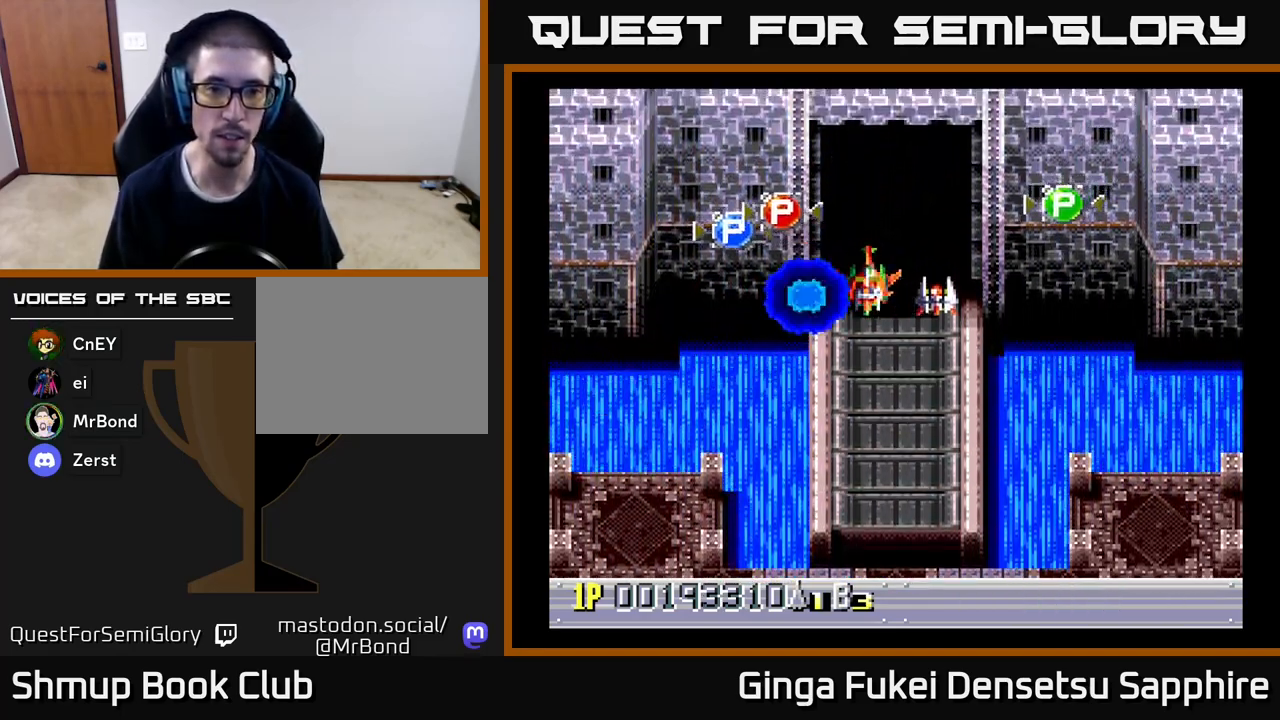
{"buttons": ["DPAD_UP", "DPAD_LEFT"], "left_stick": "center", "events": [[100, "DPAD_LEFT", "up"], [217, "DPAD_LEFT", "down"]]}
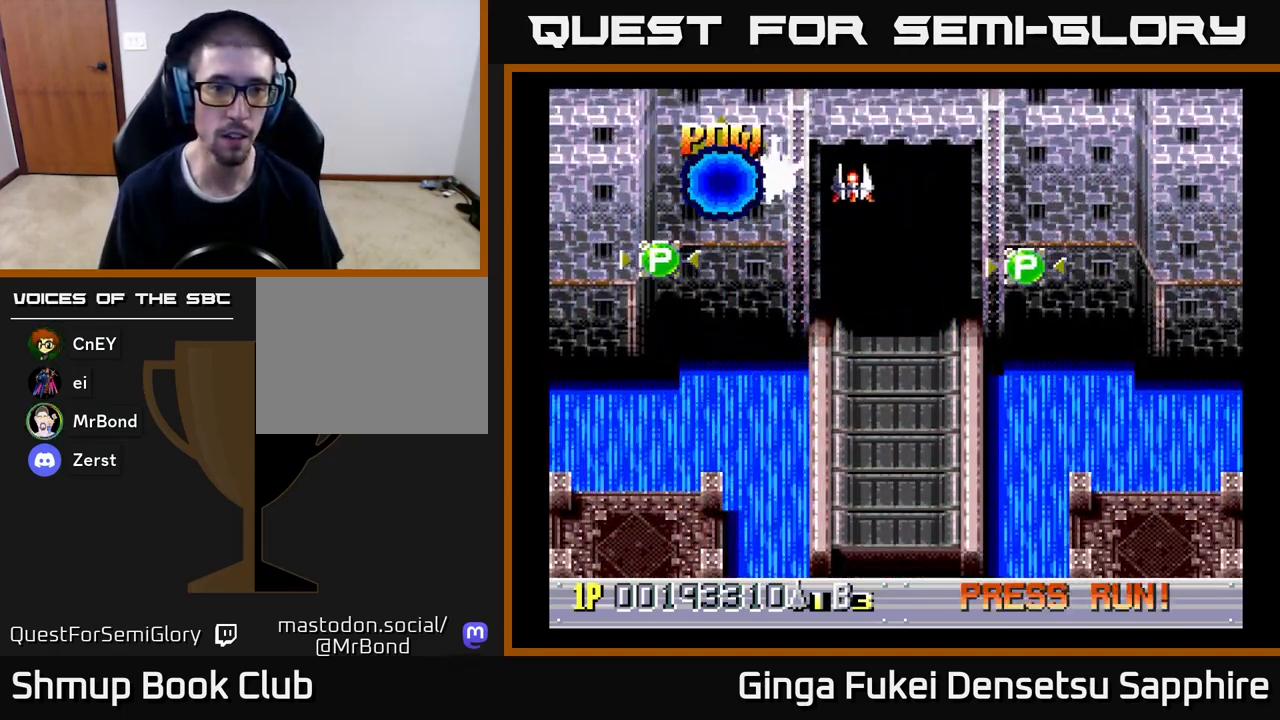
{"buttons": ["DPAD_DOWN", "DPAD_RIGHT"], "left_stick": "center", "events": [[17, "DPAD_UP", "up"], [283, "DPAD_DOWN", "down"], [333, "DPAD_LEFT", "up"], [333, "DPAD_RIGHT", "down"], [367, "DPAD_DOWN", "up"], [433, "DPAD_DOWN", "down"]]}
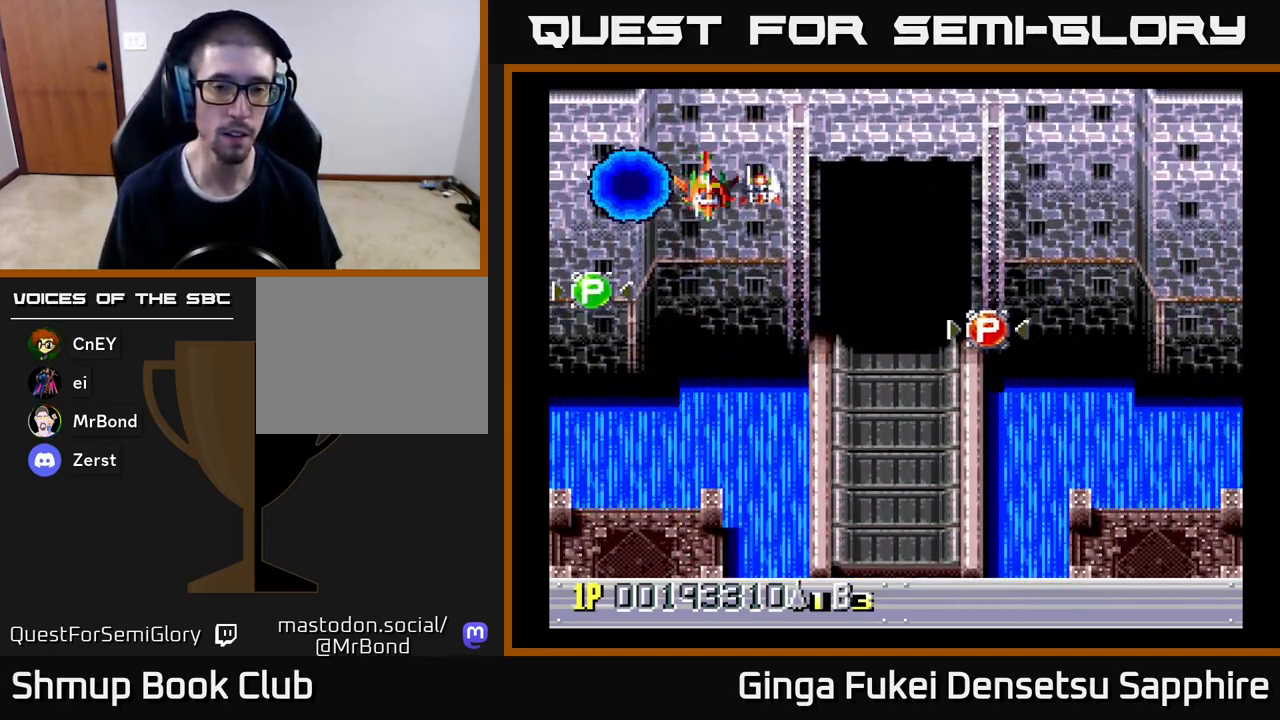
{"buttons": ["DPAD_RIGHT"], "left_stick": "center", "events": [[333, "DPAD_DOWN", "up"]]}
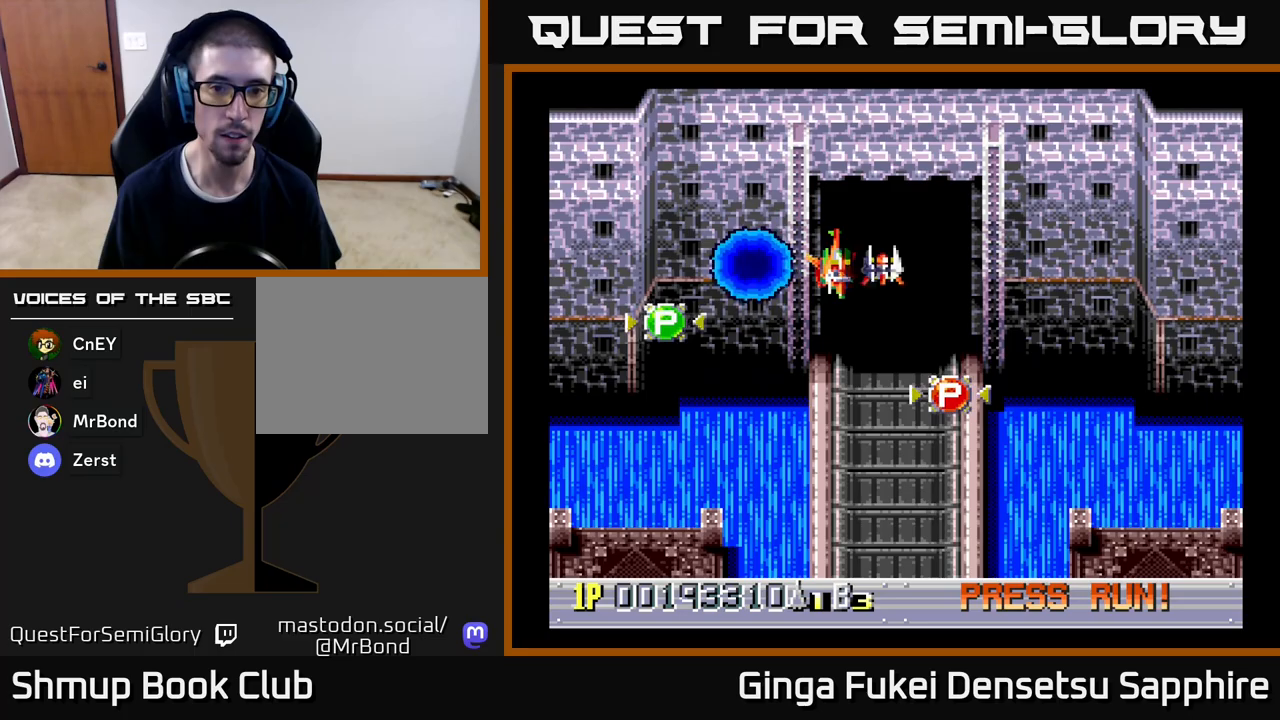
{"buttons": ["DPAD_DOWN", "DPAD_RIGHT"], "left_stick": "center", "events": [[117, "DPAD_DOWN", "down"], [283, "DPAD_DOWN", "up"], [400, "DPAD_DOWN", "down"]]}
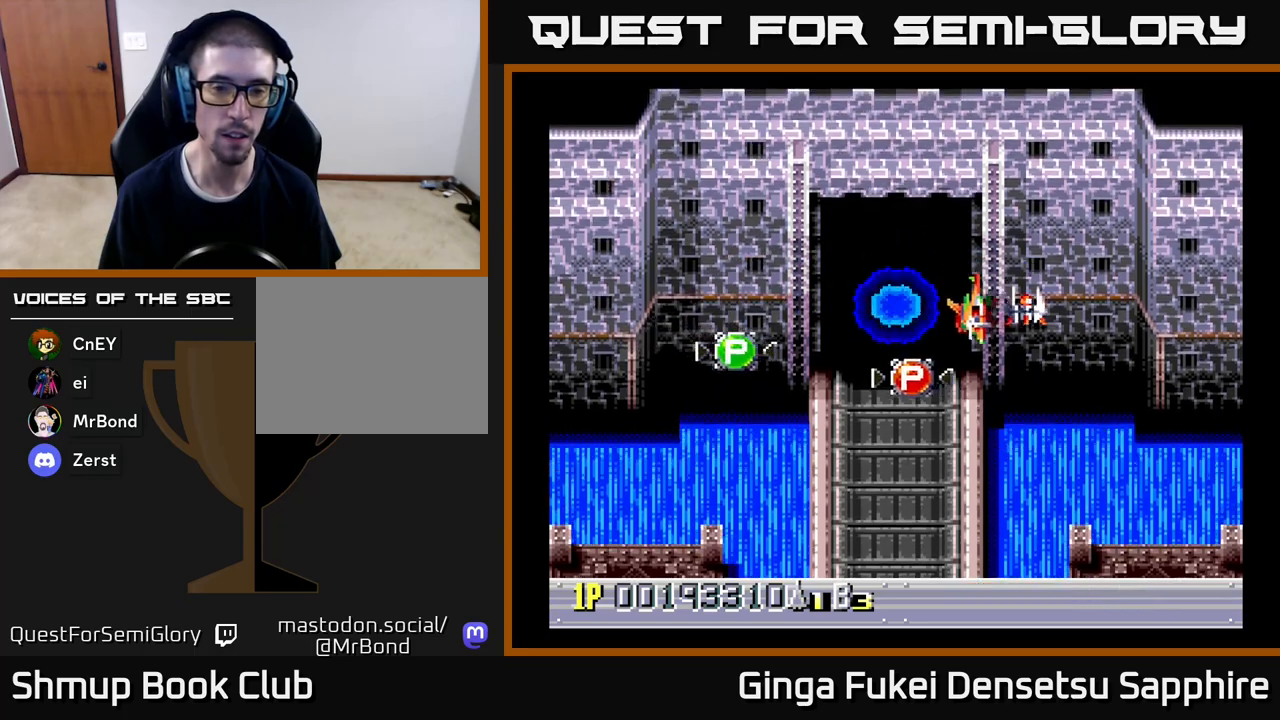
{"buttons": ["DPAD_UP", "DPAD_LEFT"], "left_stick": "center", "events": [[50, "DPAD_DOWN", "up"], [100, "DPAD_UP", "down"], [150, "DPAD_RIGHT", "up"], [450, "DPAD_LEFT", "down"]]}
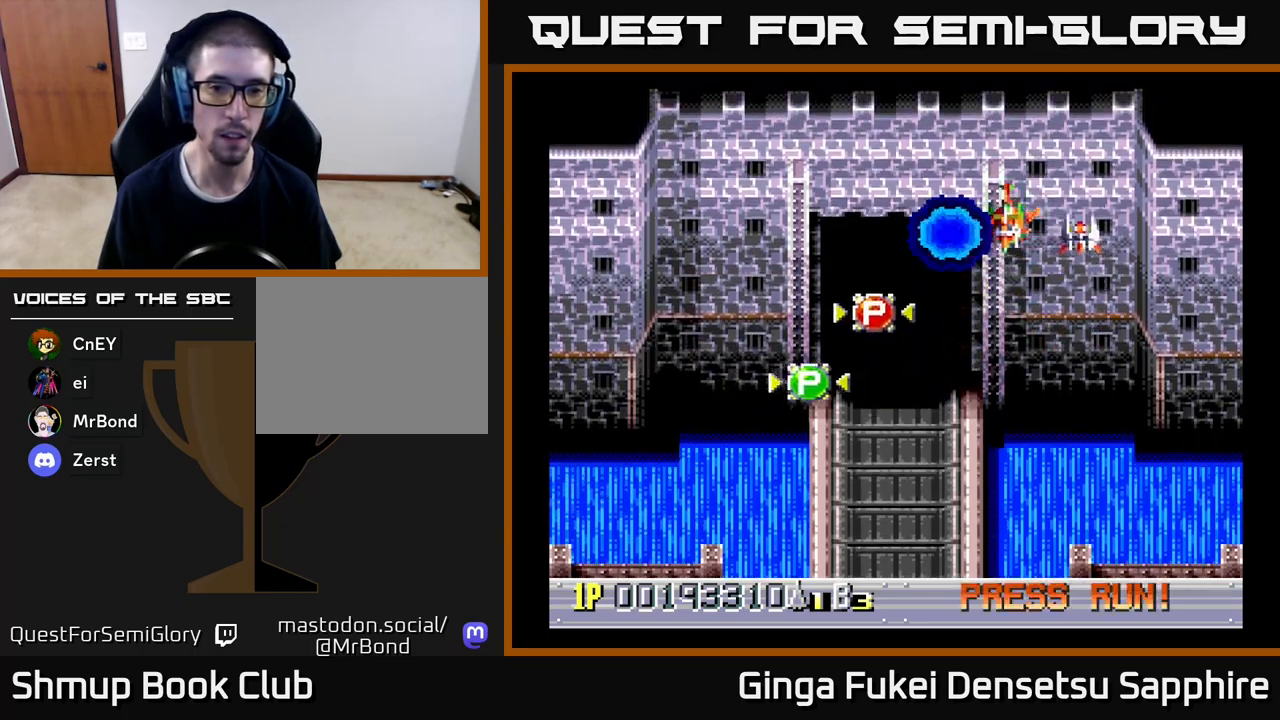
{"buttons": ["DPAD_LEFT"], "left_stick": "center", "events": [[250, "DPAD_UP", "up"]]}
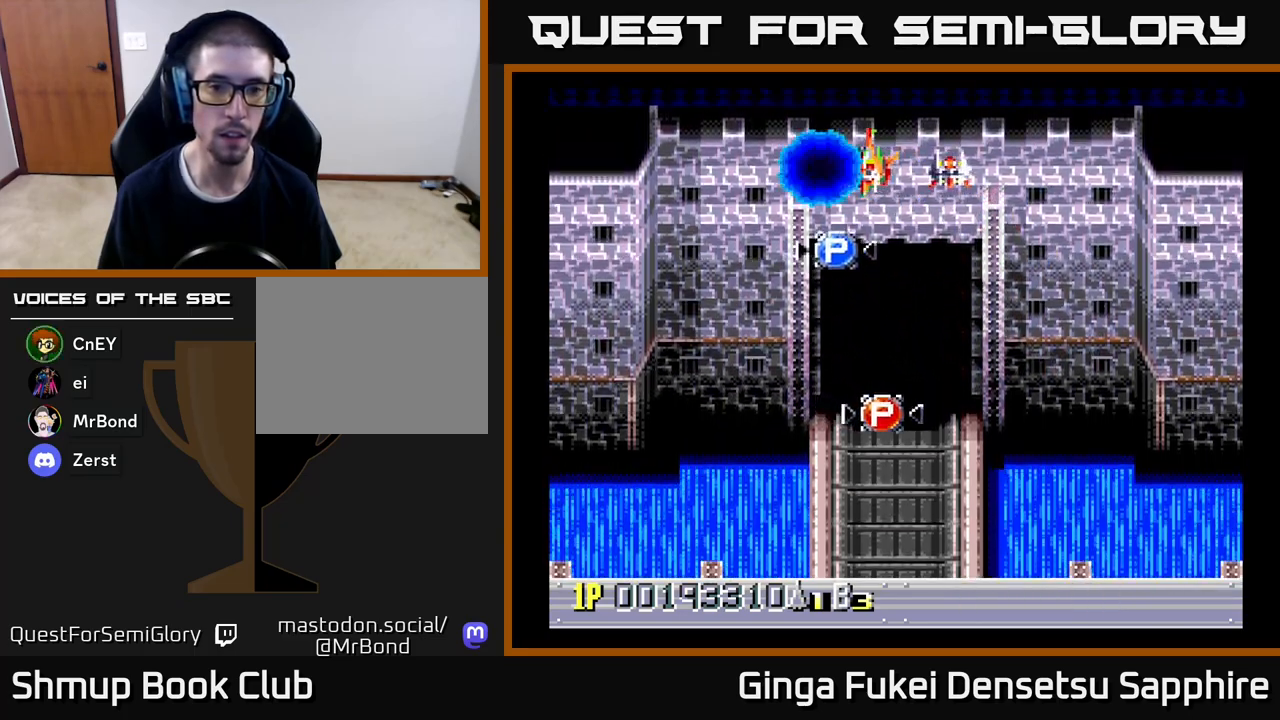
{"buttons": ["DPAD_DOWN", "DPAD_RIGHT"], "left_stick": "center", "events": [[17, "DPAD_UP", "down"], [133, "DPAD_UP", "up"], [150, "DPAD_DOWN", "down"], [250, "DPAD_LEFT", "up"], [283, "DPAD_RIGHT", "down"]]}
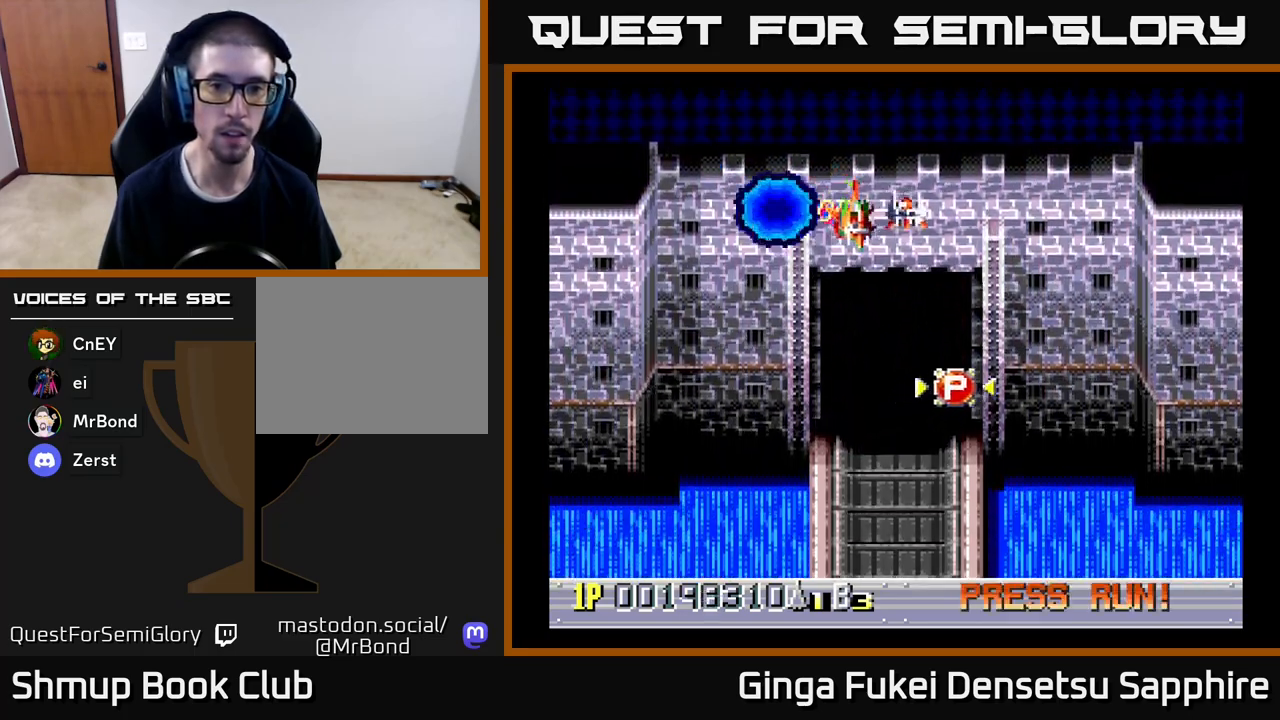
{"buttons": ["DPAD_UP", "DPAD_RIGHT"], "left_stick": "center", "events": [[50, "DPAD_DOWN", "up"], [417, "DPAD_UP", "down"]]}
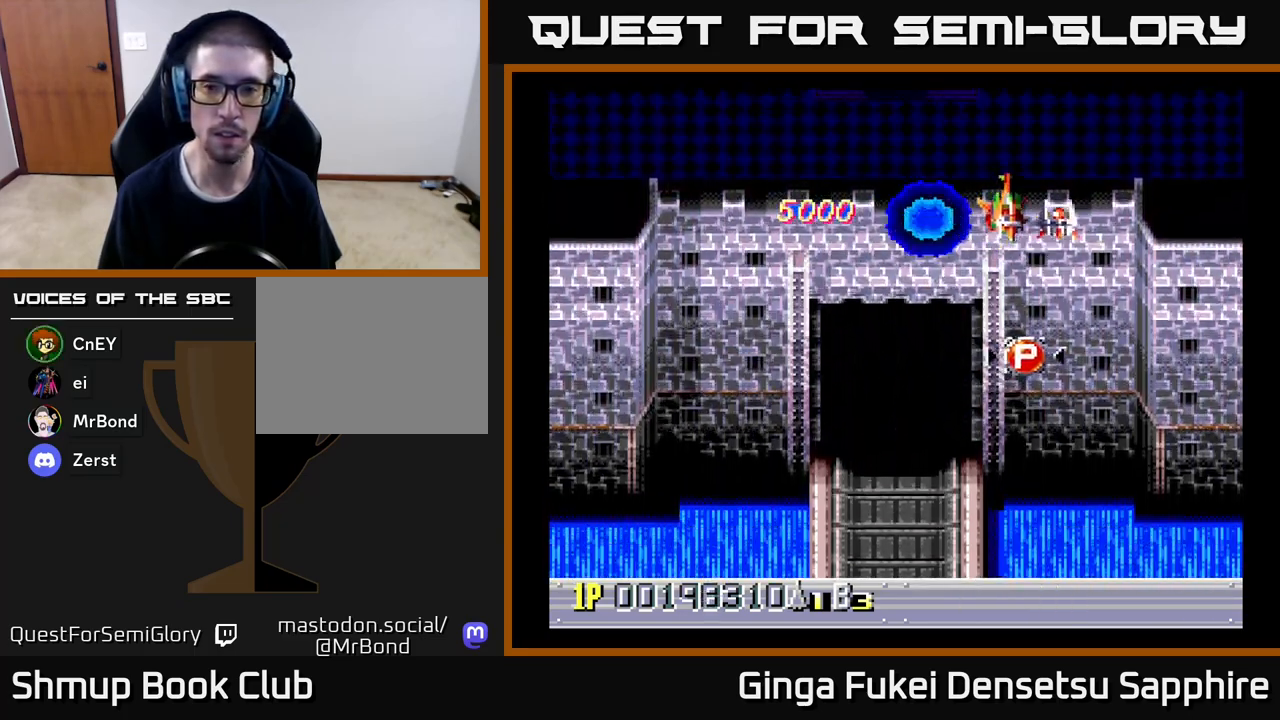
{"buttons": [], "left_stick": "center", "events": [[100, "DPAD_UP", "up"], [417, "DPAD_RIGHT", "up"]]}
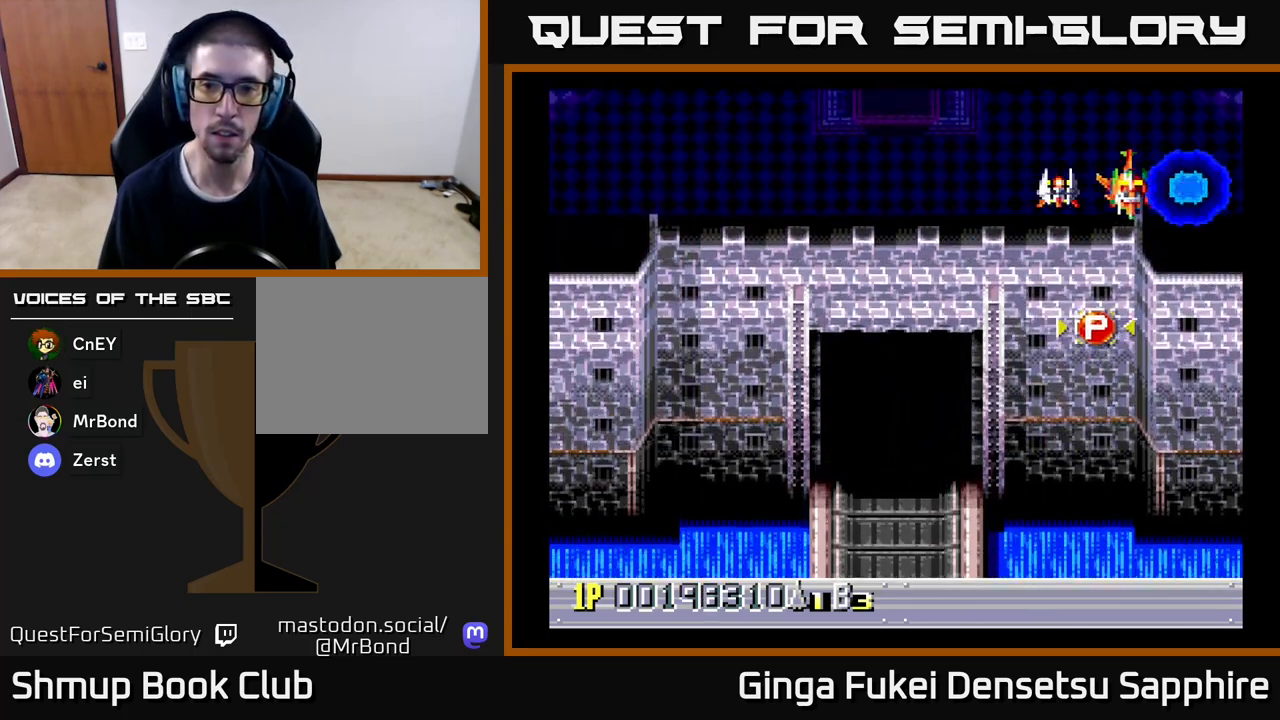
{"buttons": [], "left_stick": "center", "events": [[317, "DPAD_RIGHT", "down"], [433, "DPAD_RIGHT", "up"]]}
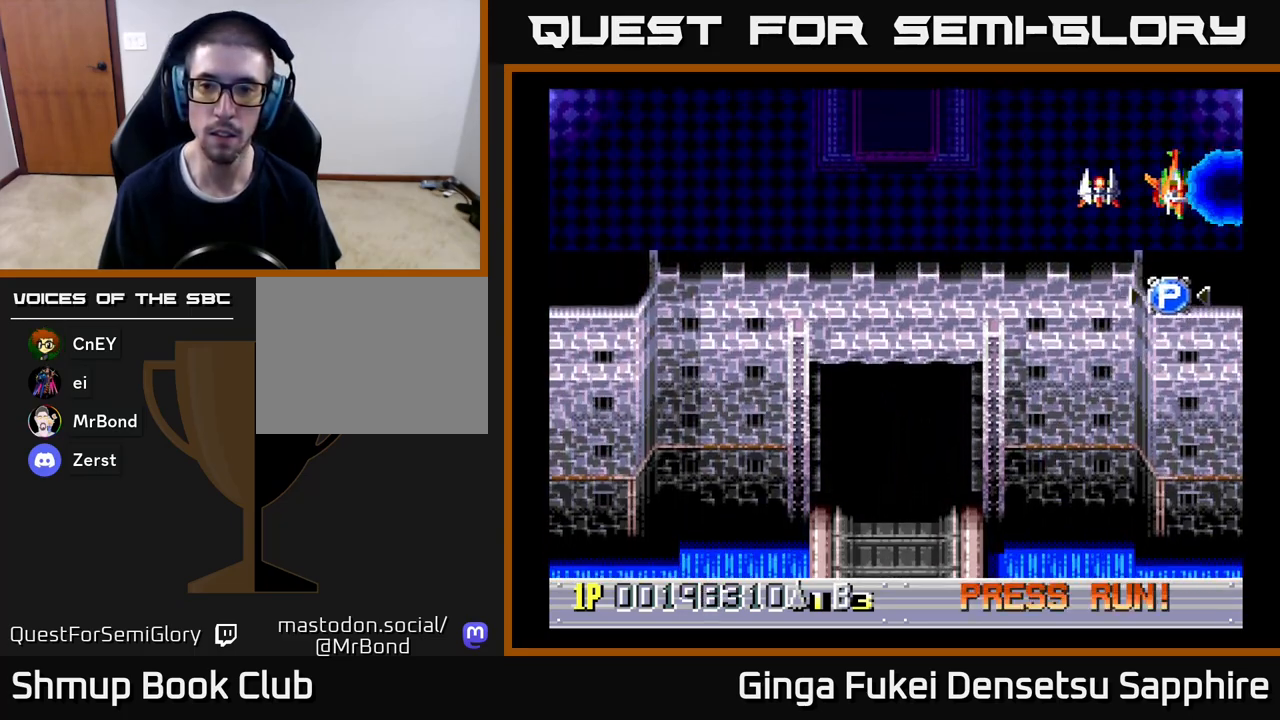
{"buttons": ["DPAD_DOWN", "DPAD_LEFT"], "left_stick": "center", "events": [[33, "DPAD_DOWN", "down"], [33, "DPAD_RIGHT", "down"], [200, "DPAD_RIGHT", "up"], [250, "DPAD_RIGHT", "down"], [333, "DPAD_RIGHT", "up"], [383, "DPAD_LEFT", "down"]]}
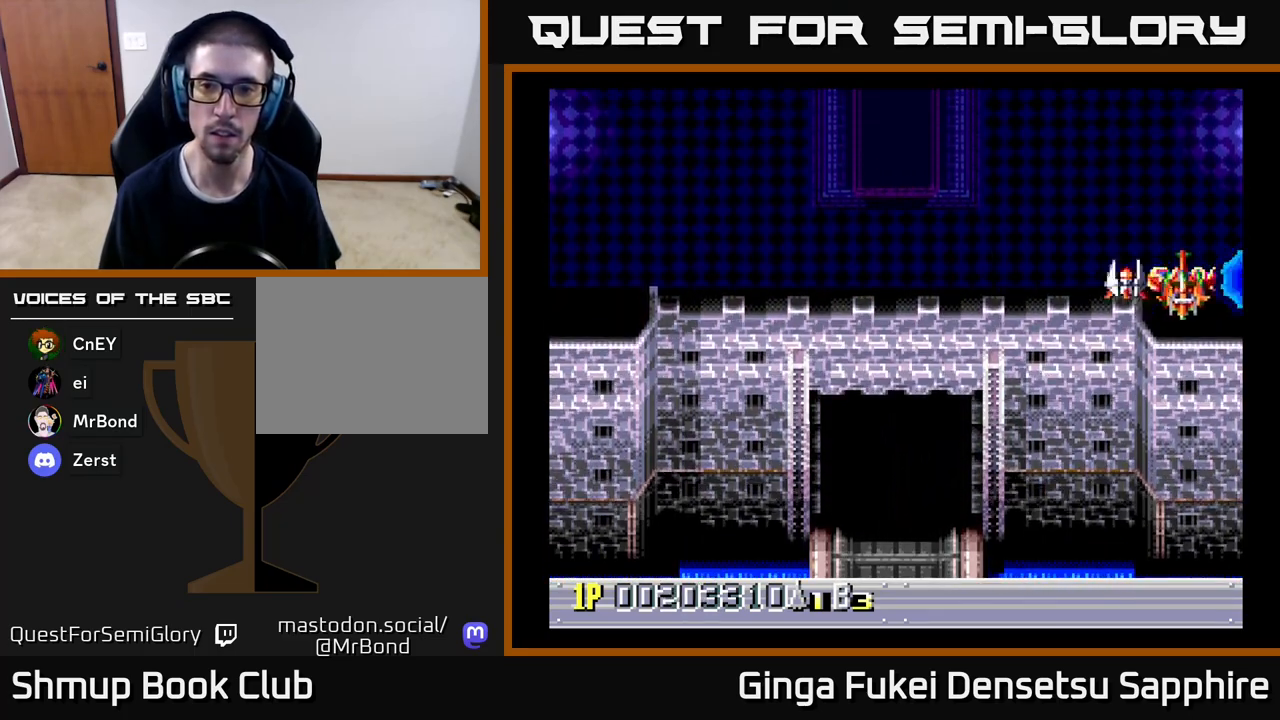
{"buttons": ["DPAD_DOWN", "DPAD_LEFT"], "left_stick": "center", "events": [[317, "DPAD_DOWN", "up"], [417, "DPAD_DOWN", "down"]]}
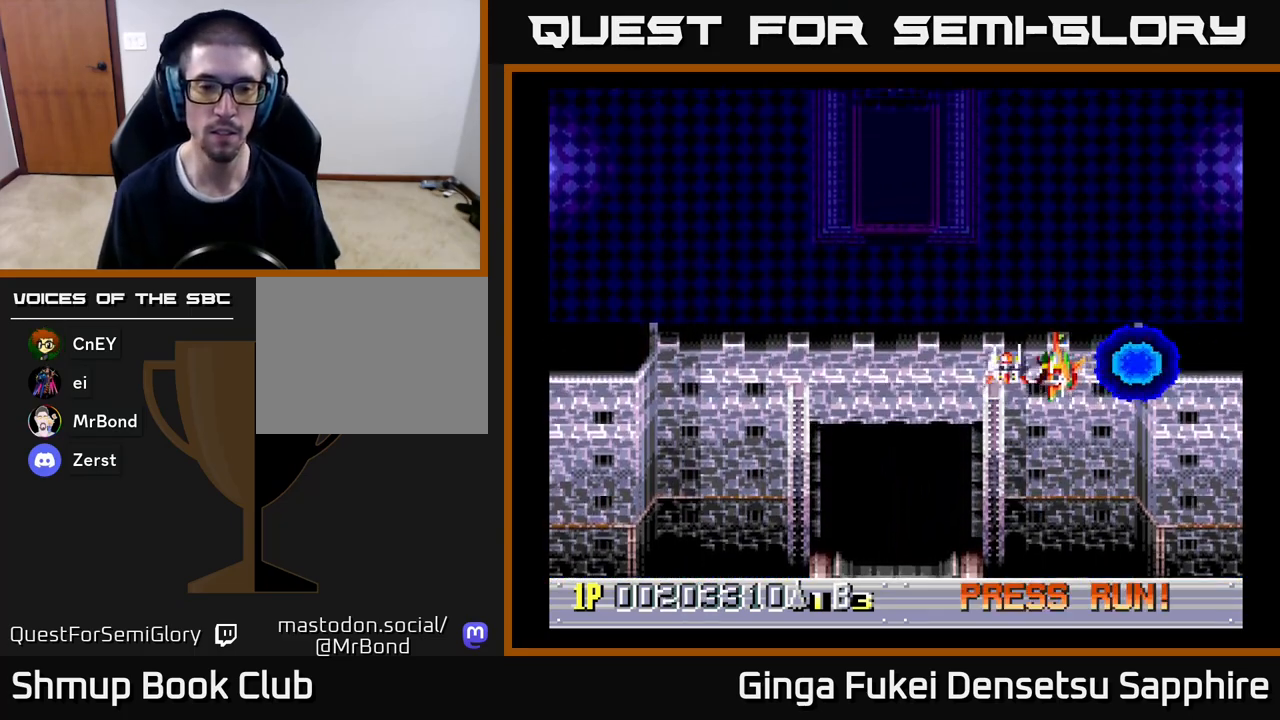
{"buttons": [], "left_stick": "center", "events": [[150, "DPAD_DOWN", "up"], [450, "DPAD_LEFT", "up"]]}
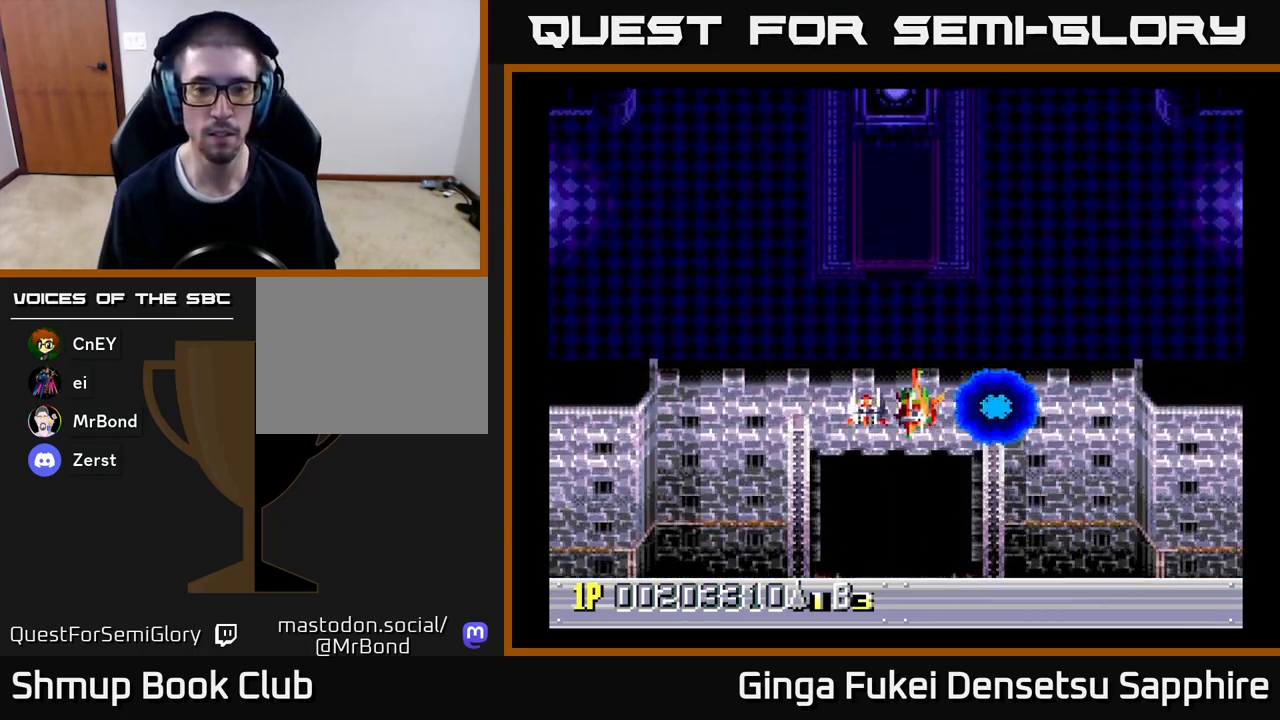
{"buttons": ["DPAD_LEFT"], "left_stick": "center", "events": [[500, "DPAD_LEFT", "down"]]}
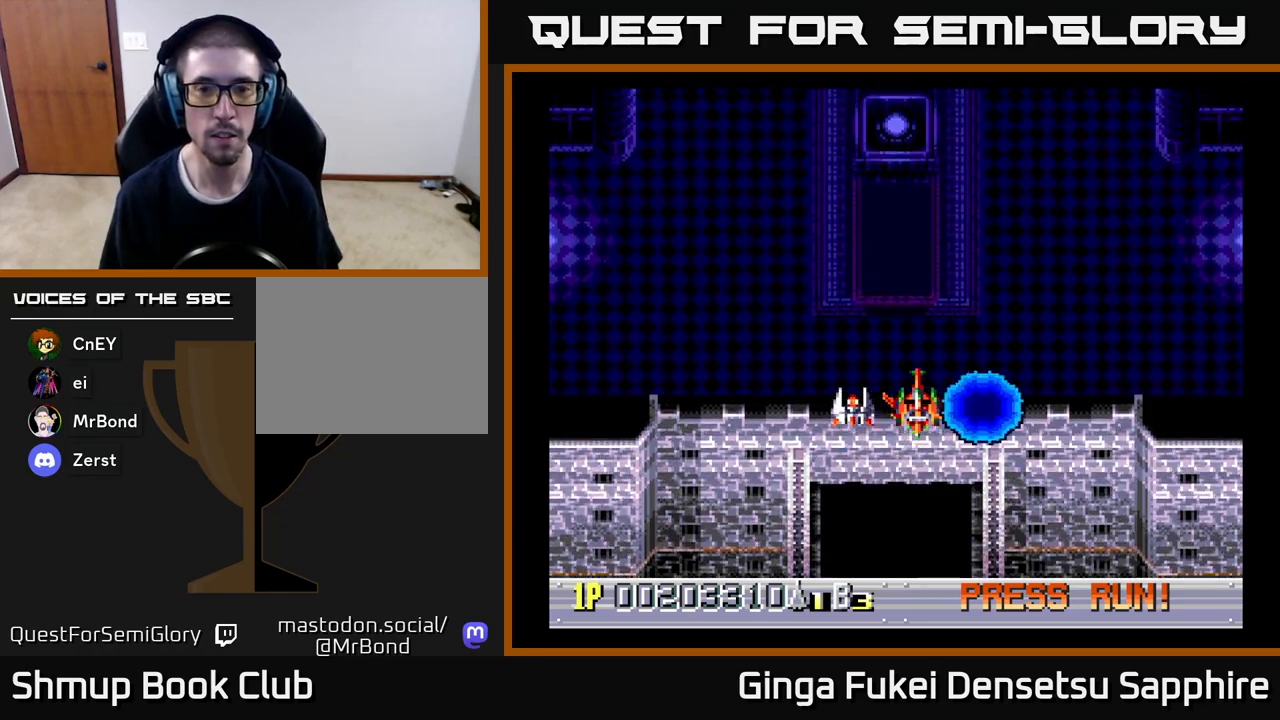
{"buttons": [], "left_stick": "center", "events": [[100, "DPAD_LEFT", "up"]]}
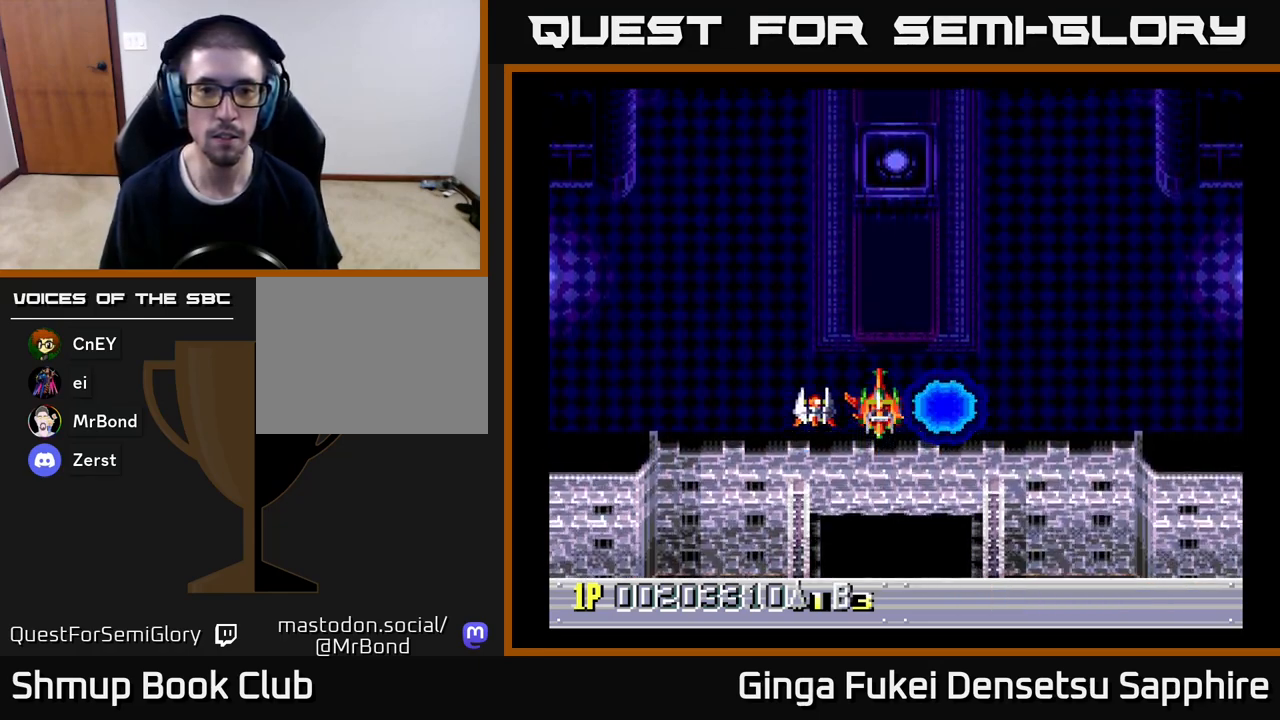
{"buttons": [], "left_stick": "center", "events": [[217, "DPAD_RIGHT", "down"], [233, "DPAD_DOWN", "down"], [250, "DPAD_RIGHT", "up"], [400, "DPAD_DOWN", "up"]]}
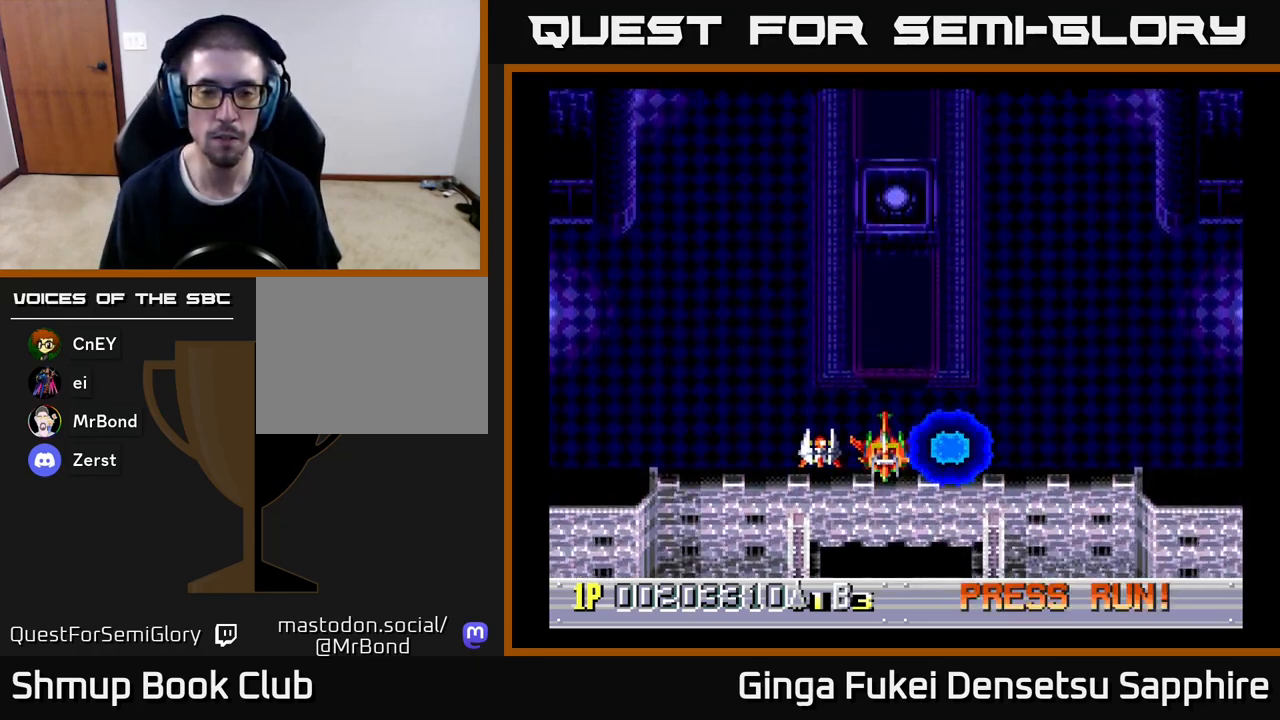
{"buttons": [], "left_stick": "center", "events": []}
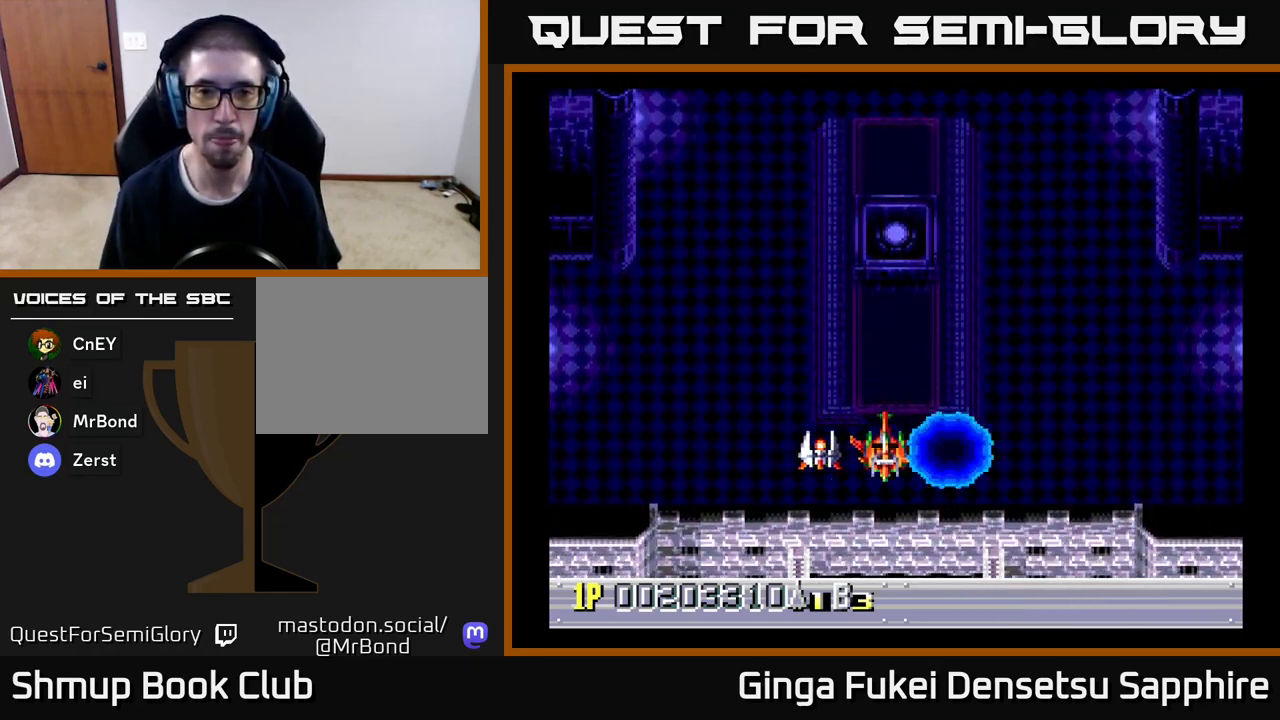
{"buttons": [], "left_stick": "center", "events": [[150, "DPAD_DOWN", "down"], [233, "DPAD_DOWN", "up"]]}
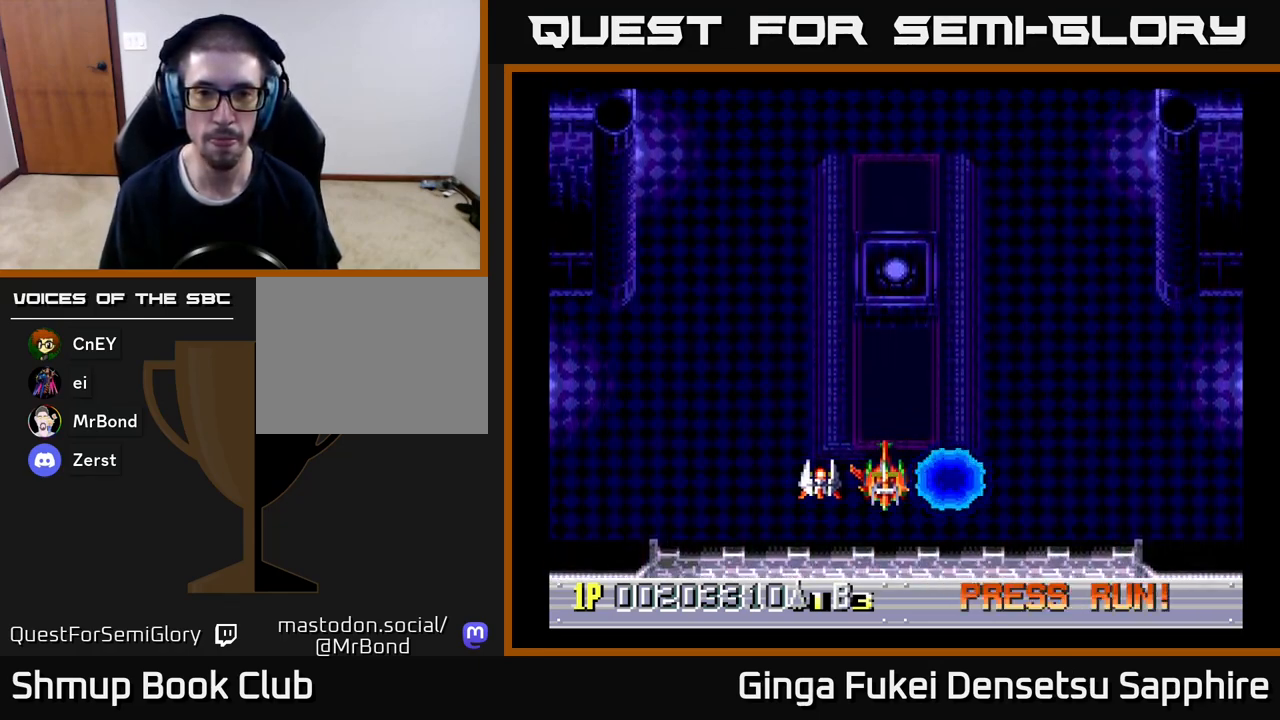
{"buttons": [], "left_stick": "center", "events": [[17, "DPAD_RIGHT", "down"], [33, "DPAD_DOWN", "down"], [50, "DPAD_RIGHT", "up"], [100, "DPAD_DOWN", "up"]]}
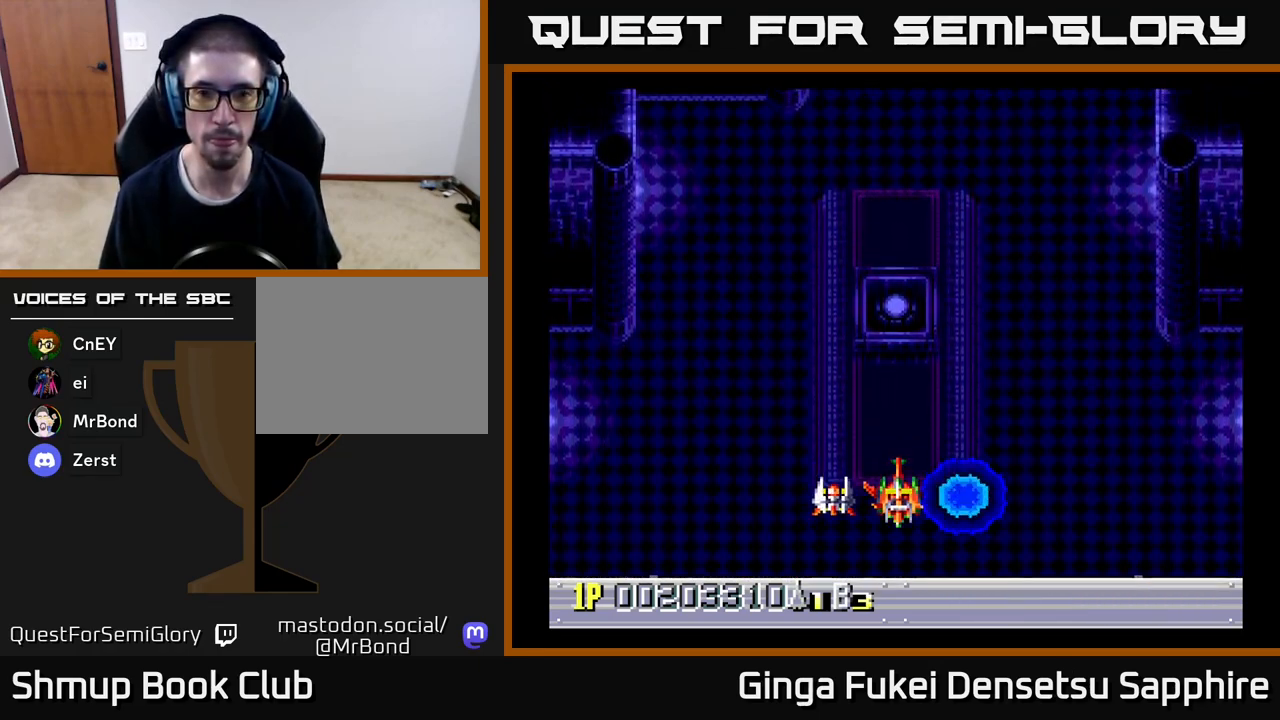
{"buttons": [], "left_stick": "center", "events": []}
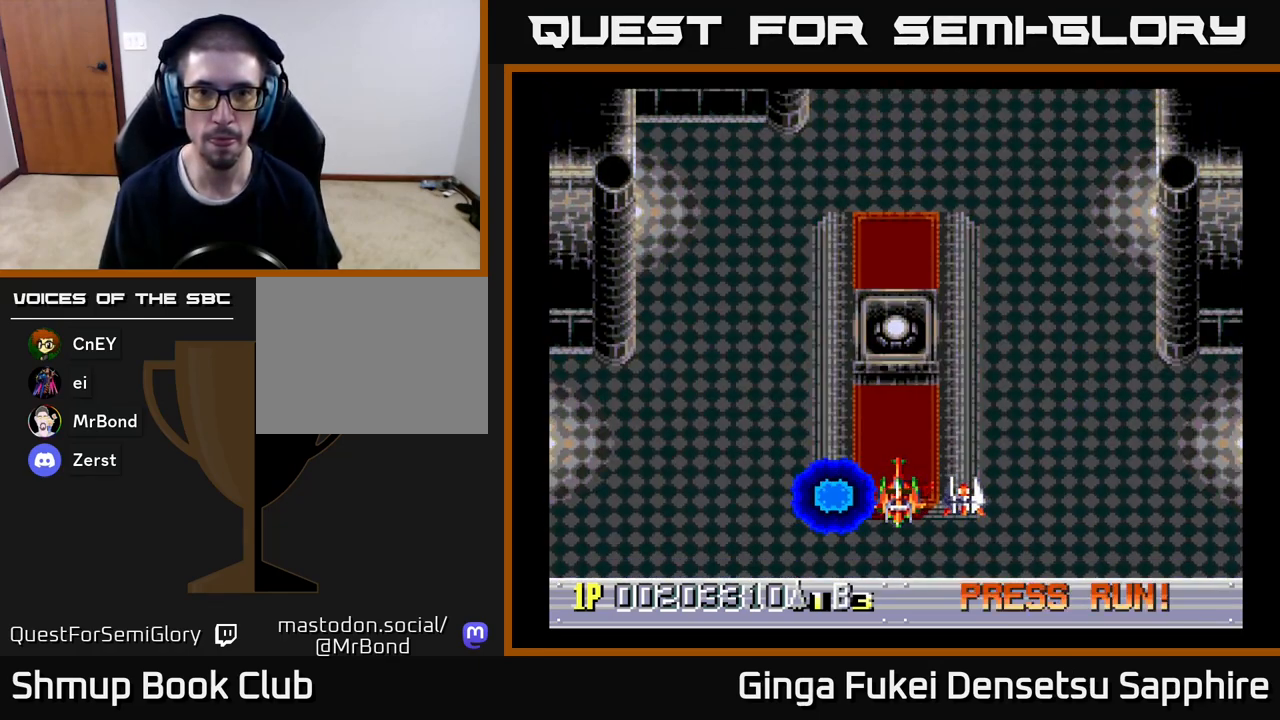
{"buttons": [], "left_stick": "center", "events": []}
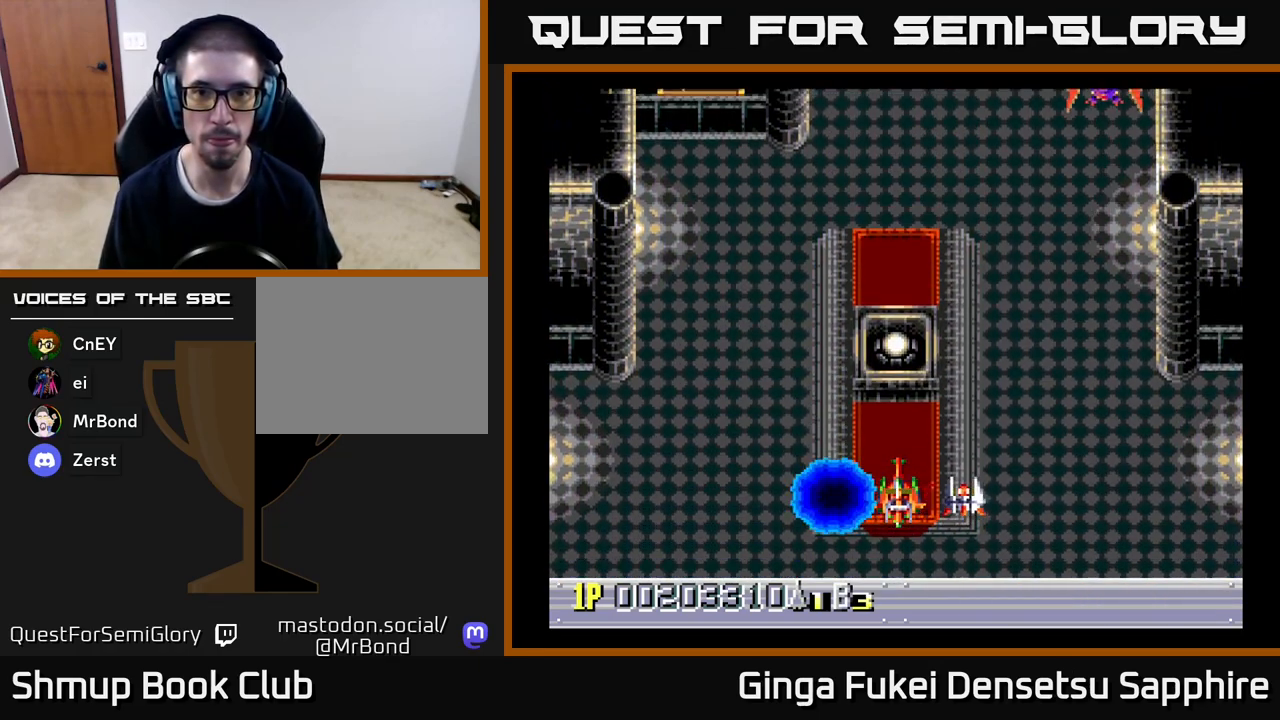
{"buttons": [], "left_stick": "center", "events": []}
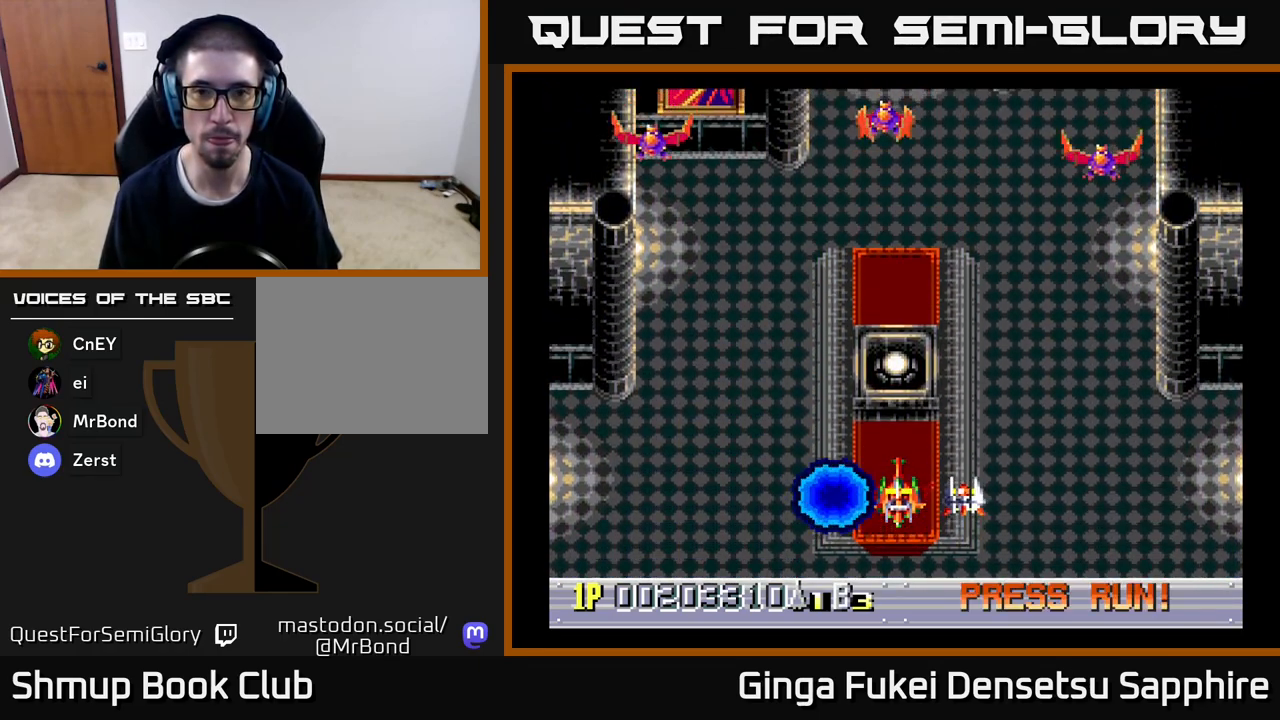
{"buttons": ["DPAD_UP"], "left_stick": "center", "events": [[267, "DPAD_UP", "down"], [300, "DPAD_LEFT", "down"], [500, "DPAD_LEFT", "up"]]}
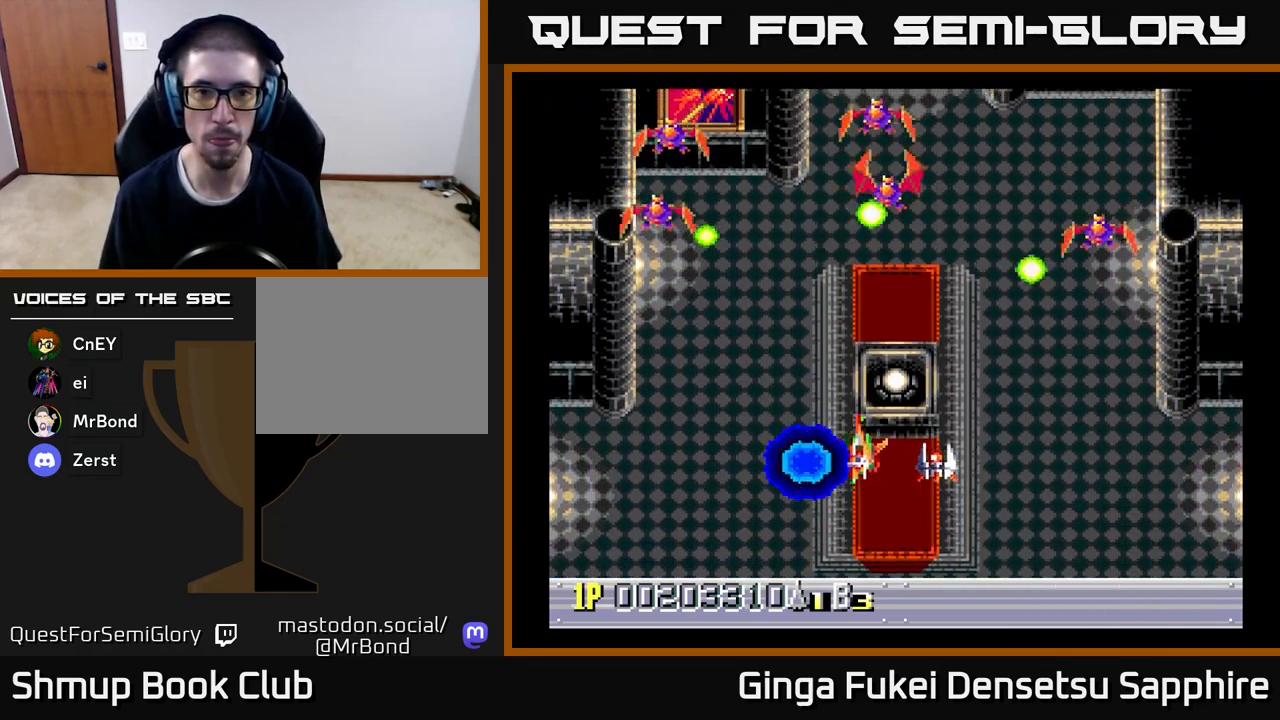
{"buttons": ["DPAD_DOWN", "DPAD_LEFT"], "left_stick": "center", "events": [[117, "DPAD_LEFT", "down"], [167, "DPAD_UP", "up"], [217, "DPAD_DOWN", "down"], [400, "A", "down"], [467, "A", "up"]]}
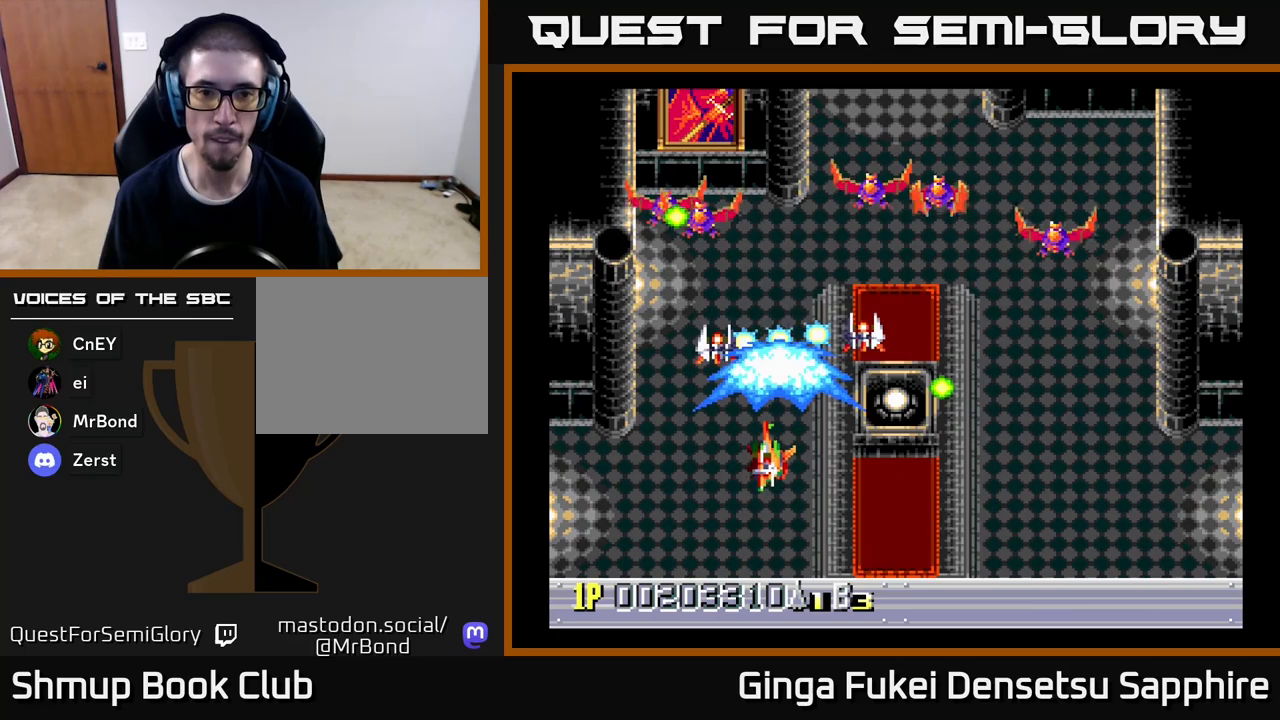
{"buttons": ["DPAD_DOWN", "DPAD_LEFT"], "left_stick": "center", "events": []}
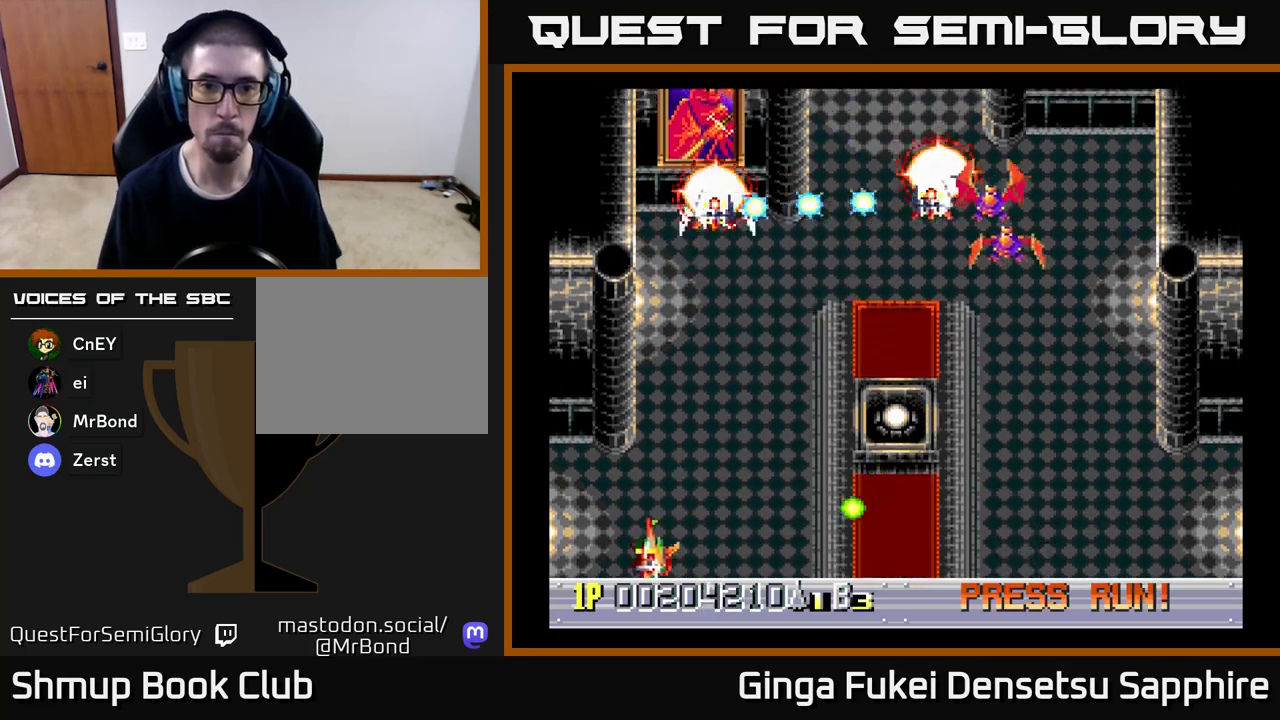
{"buttons": ["A", "DPAD_DOWN"], "left_stick": "center"}
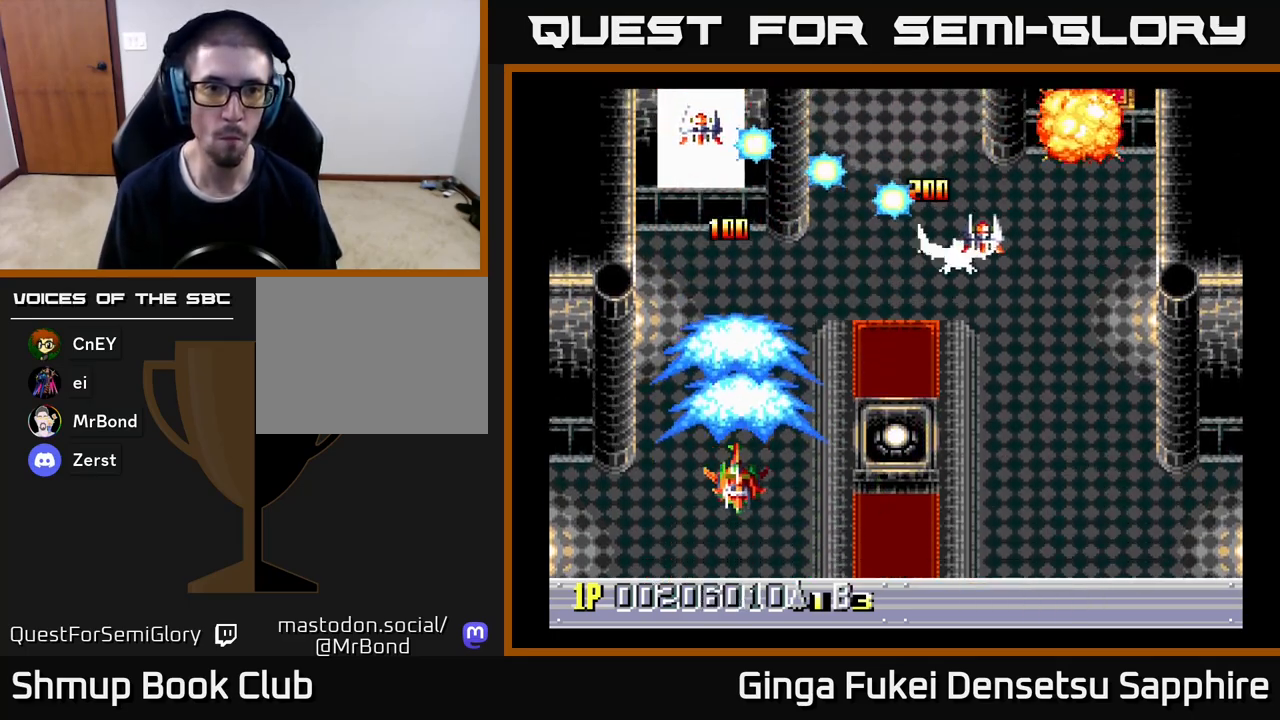
{"buttons": ["DPAD_RIGHT"], "left_stick": "center", "events": [[50, "DPAD_RIGHT", "down"], [117, "A", "up"], [283, "DPAD_DOWN", "up"]]}
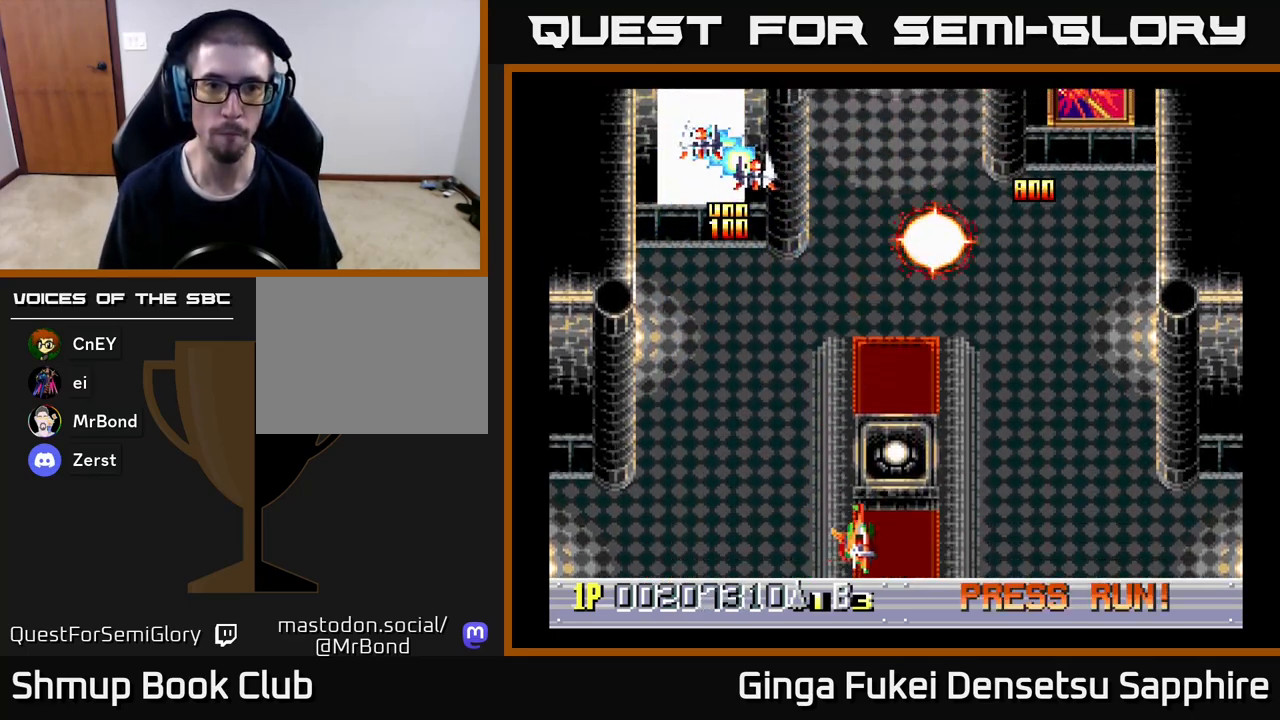
{"buttons": ["A", "DPAD_RIGHT"], "left_stick": "center", "events": [[467, "A", "down"]]}
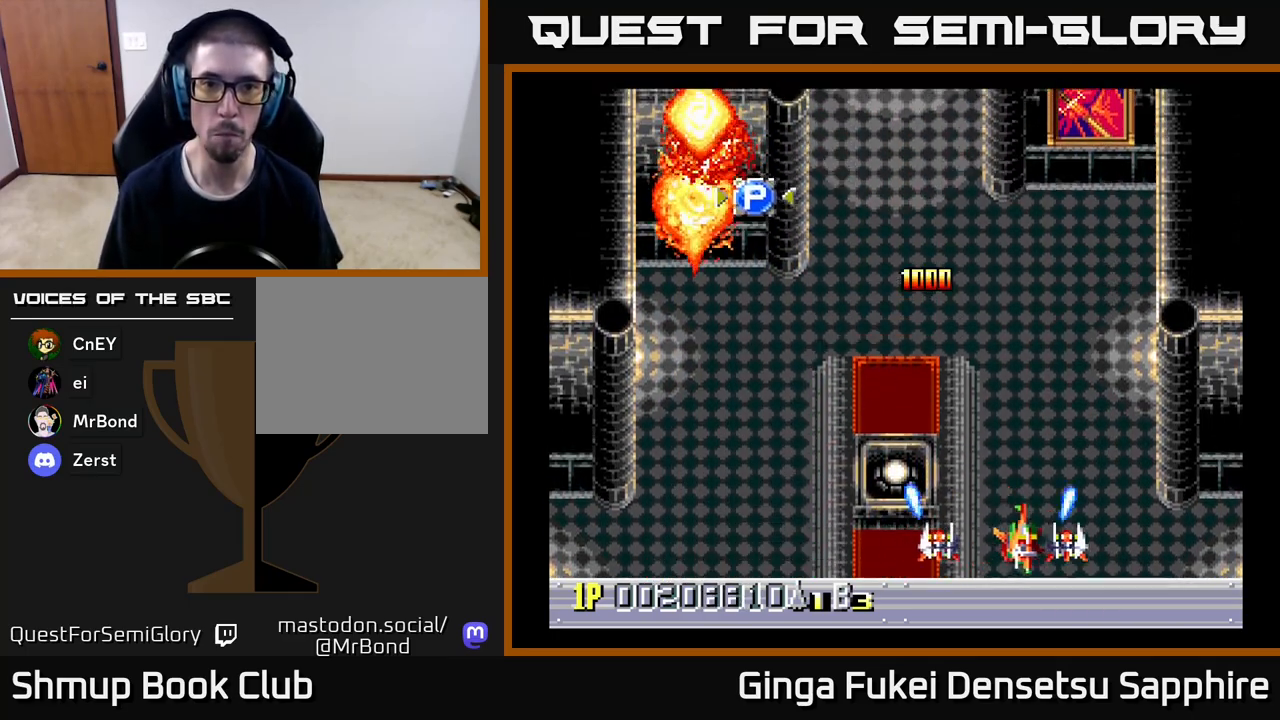
{"buttons": ["A", "DPAD_UP"], "left_stick": "center", "events": [[250, "DPAD_UP", "down"], [283, "DPAD_RIGHT", "up"]]}
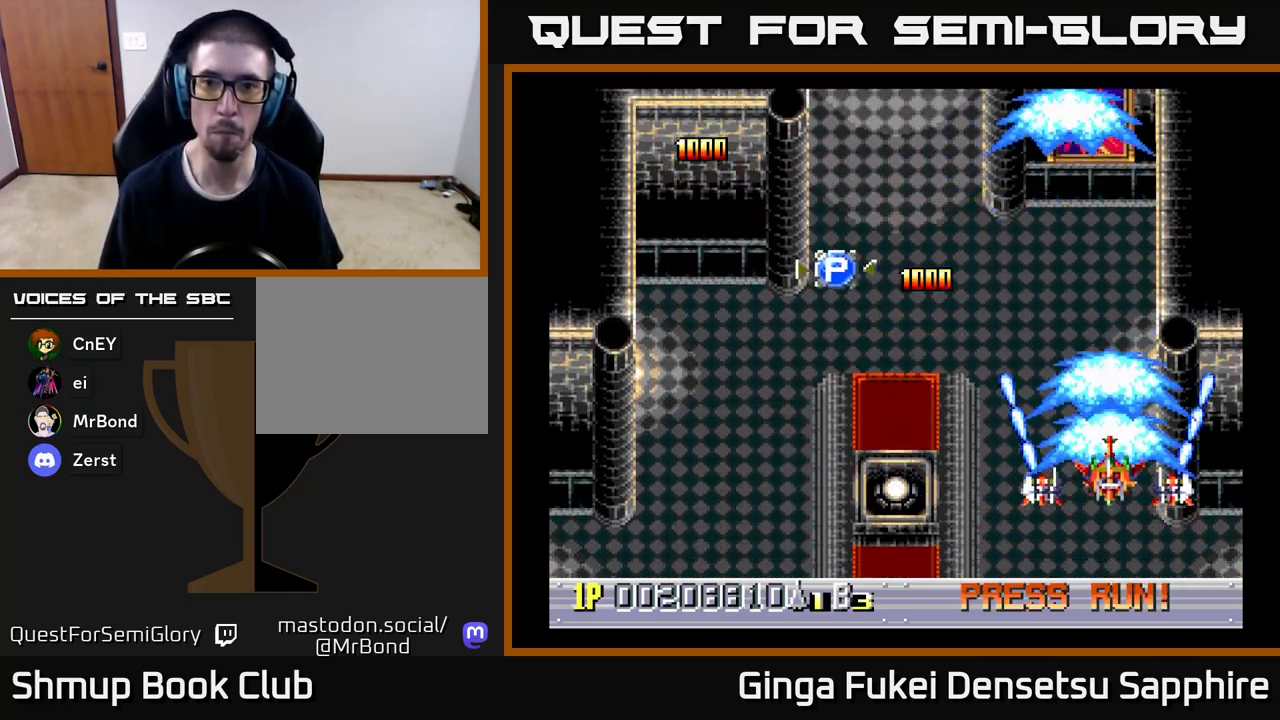
{"buttons": ["A", "DPAD_DOWN"], "left_stick": "center", "events": [[333, "DPAD_UP", "up"], [350, "DPAD_DOWN", "down"]]}